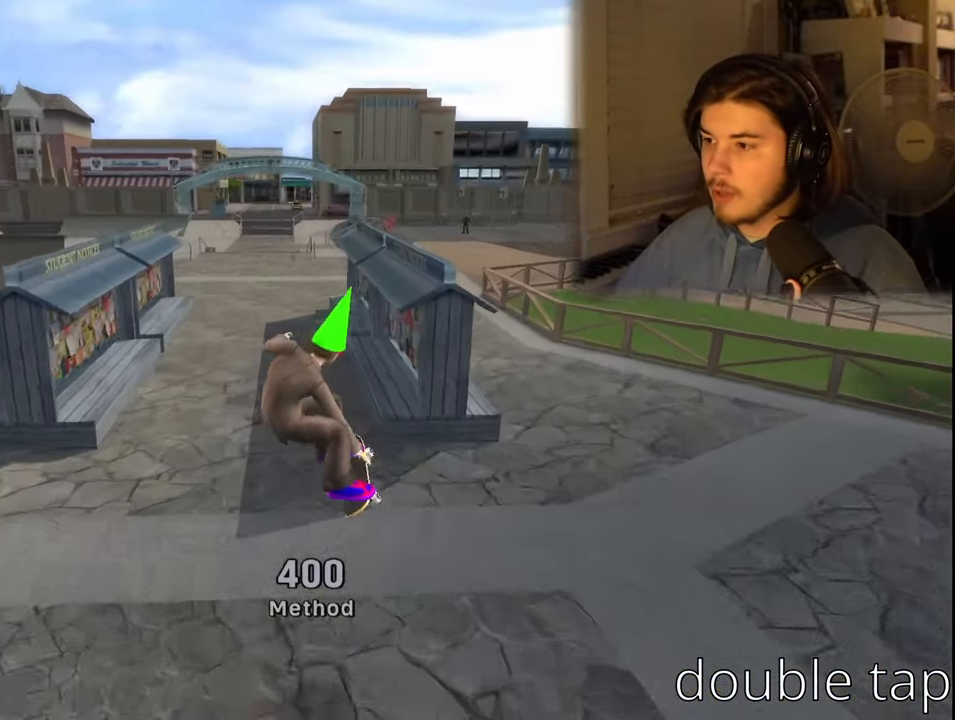
Gameplay with a controller (PlayStation layout); each line is a JSON object with the inputs held at the frame after it. "events" lists button and stick changes between this image and that frame as [ms after this image, input, new state], when the widget could be followed in between.
{"buttons": [], "left_stick": "center", "right_stick": "center", "events": []}
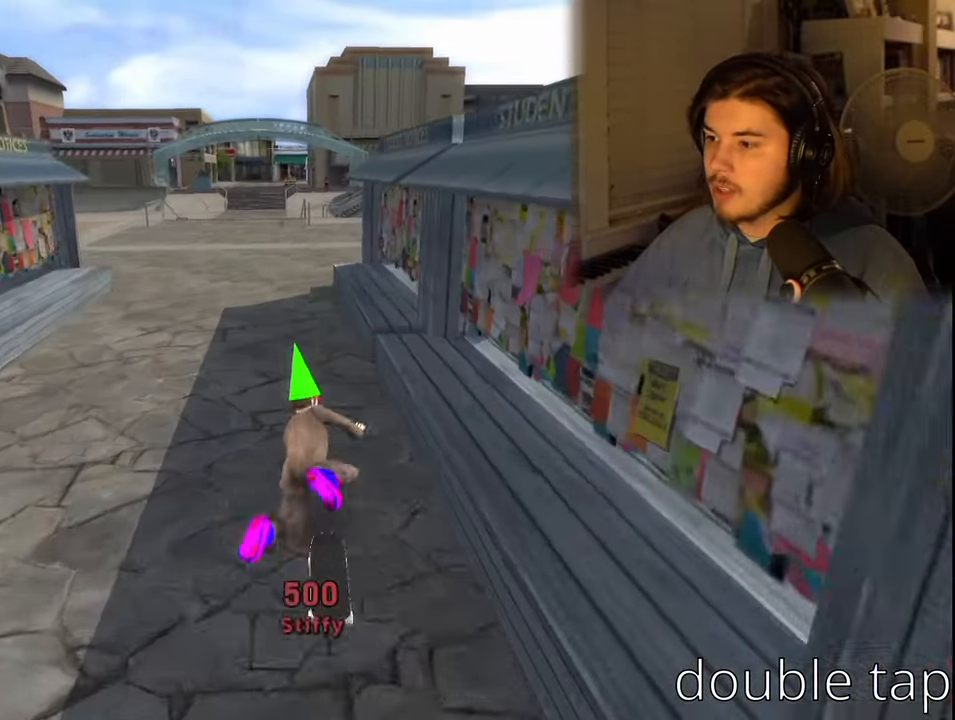
{"buttons": [], "left_stick": "center", "right_stick": "center", "events": []}
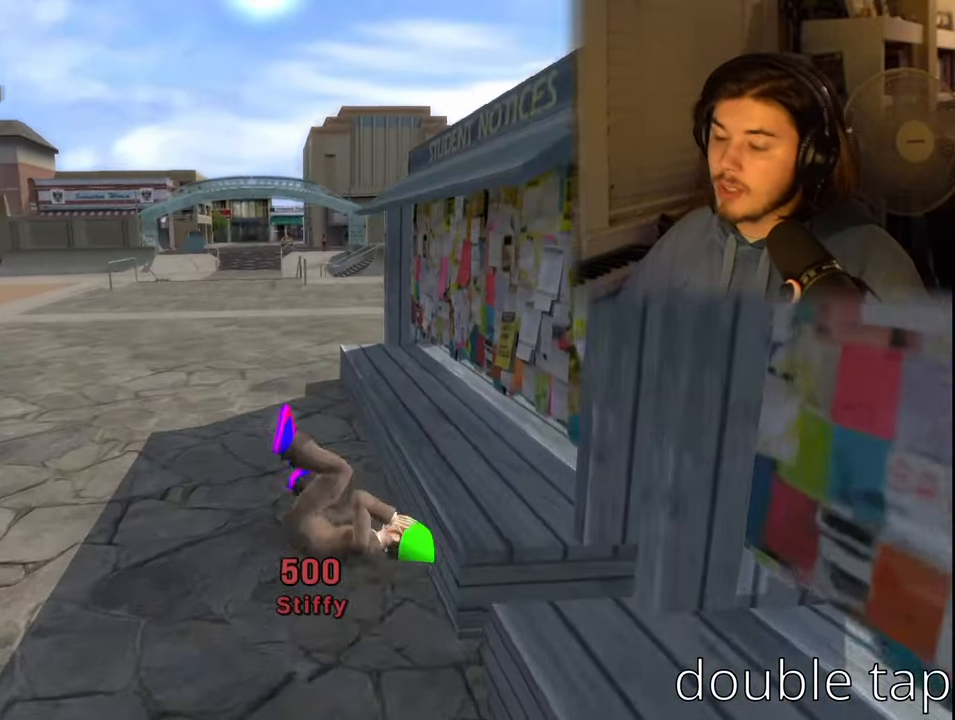
{"buttons": ["SQUARE"], "left_stick": "center", "right_stick": "center", "events": [[483, "SQUARE", "down"]]}
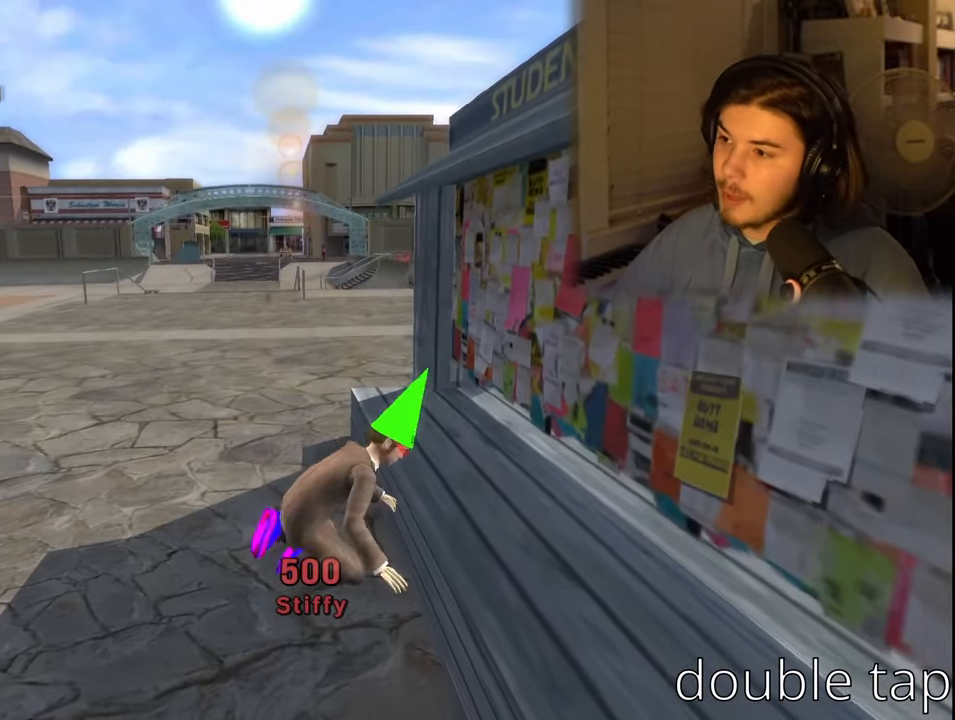
{"buttons": [], "left_stick": "center", "right_stick": "center", "events": [[83, "CROSS", "down"], [200, "CIRCLE", "down"], [200, "TRIANGLE", "down"], [217, "CROSS", "up"], [217, "SQUARE", "up"], [300, "CIRCLE", "up"], [300, "TRIANGLE", "up"]]}
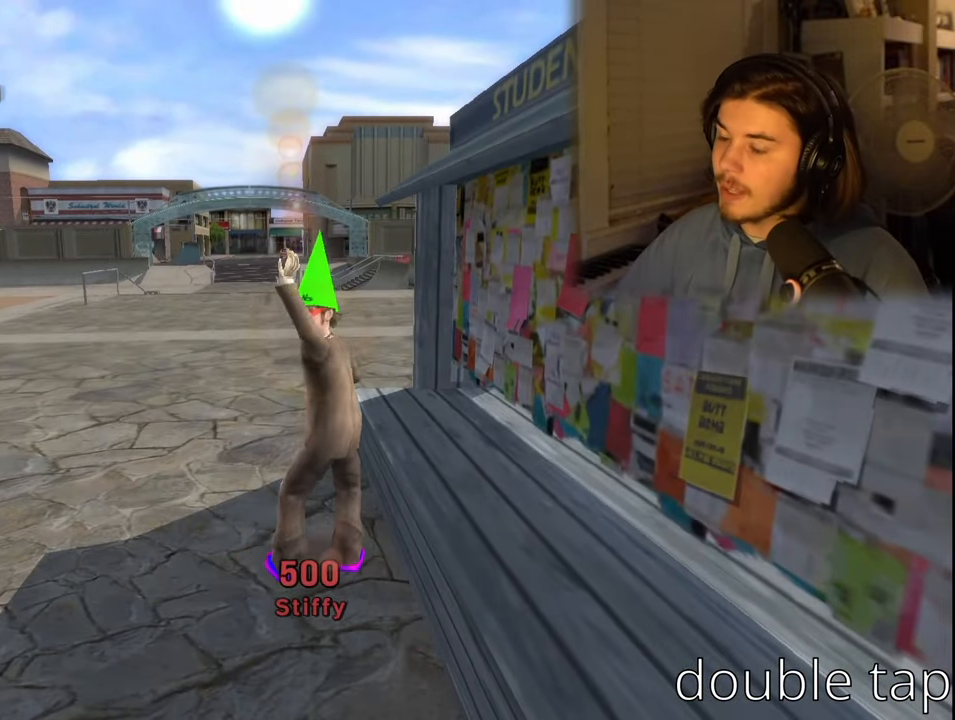
{"buttons": [], "left_stick": "center", "right_stick": "center", "events": []}
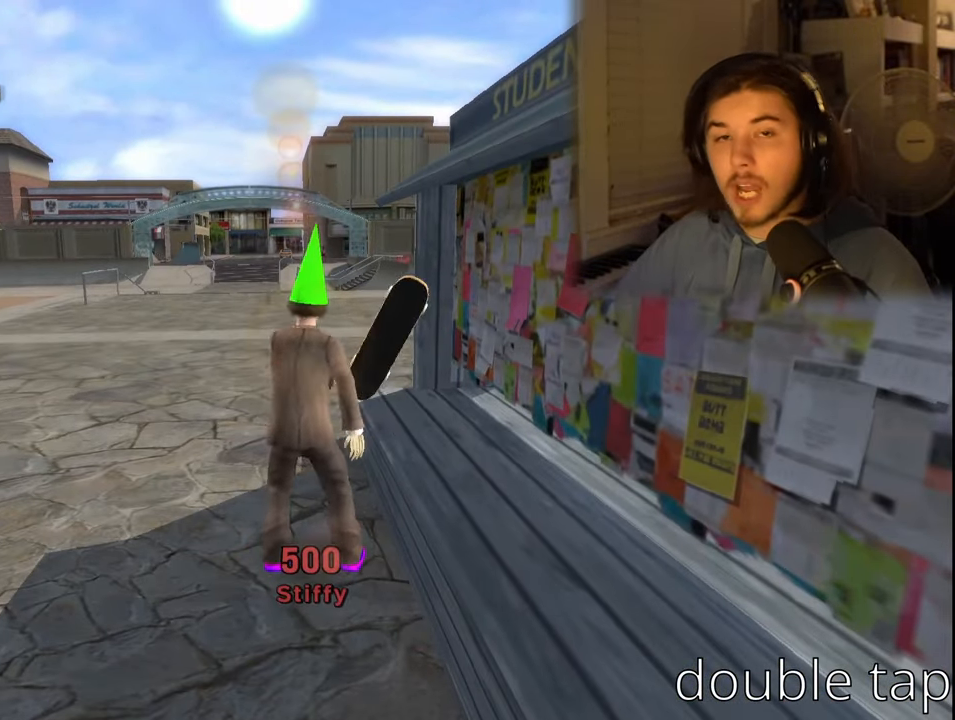
{"buttons": [], "left_stick": "center", "right_stick": "center", "events": []}
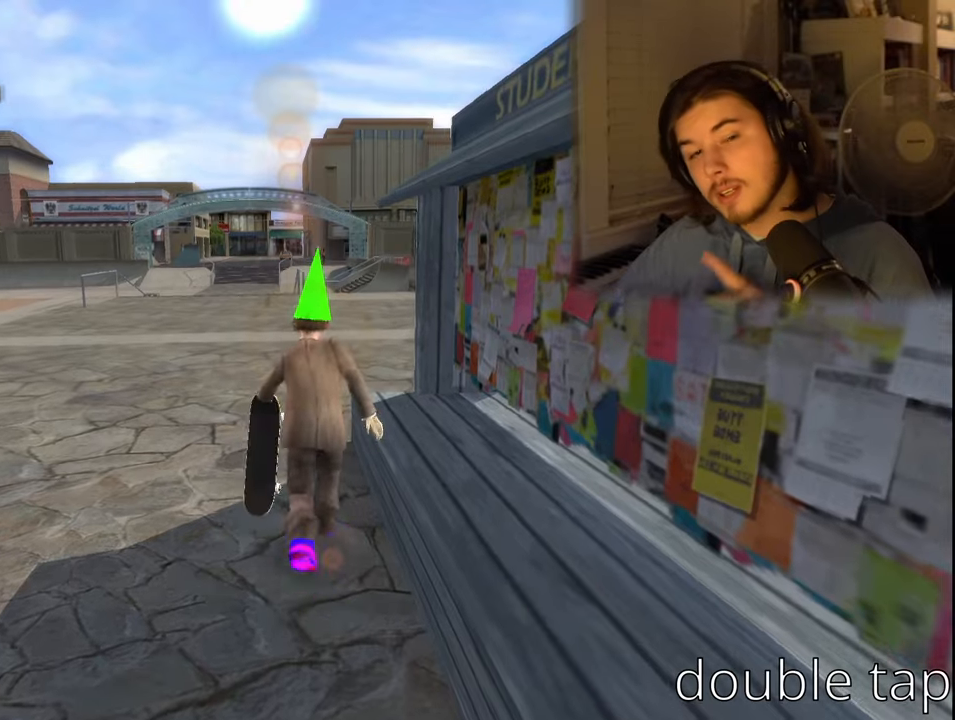
{"buttons": [], "left_stick": "center", "right_stick": "center", "events": []}
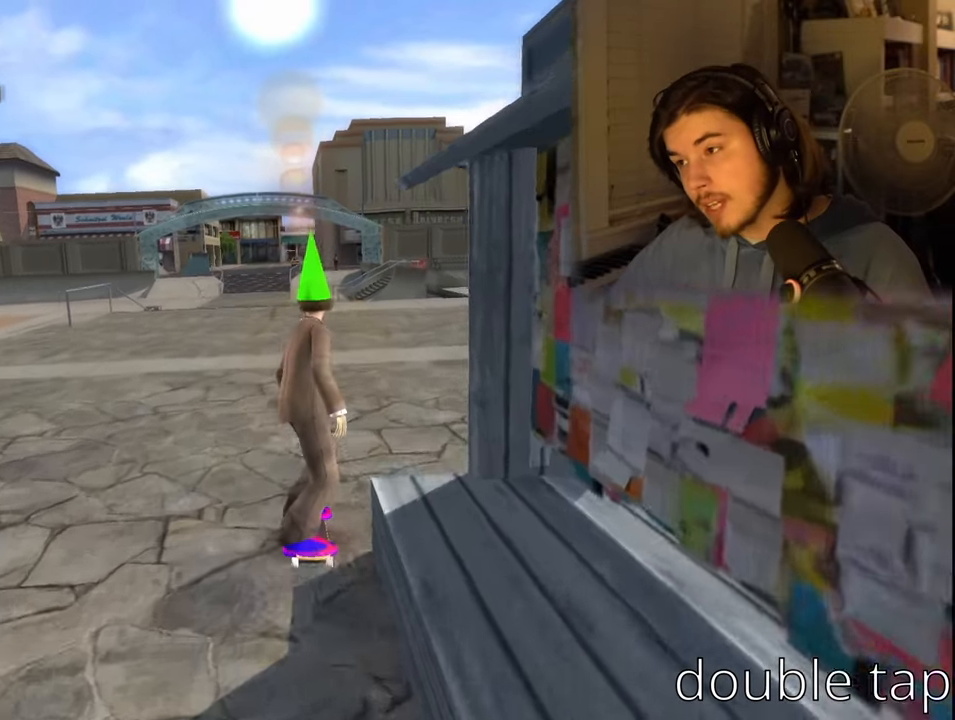
{"buttons": [], "left_stick": "center", "right_stick": "center", "events": [[184, "DPAD_LEFT", "down"], [317, "DPAD_LEFT", "up"]]}
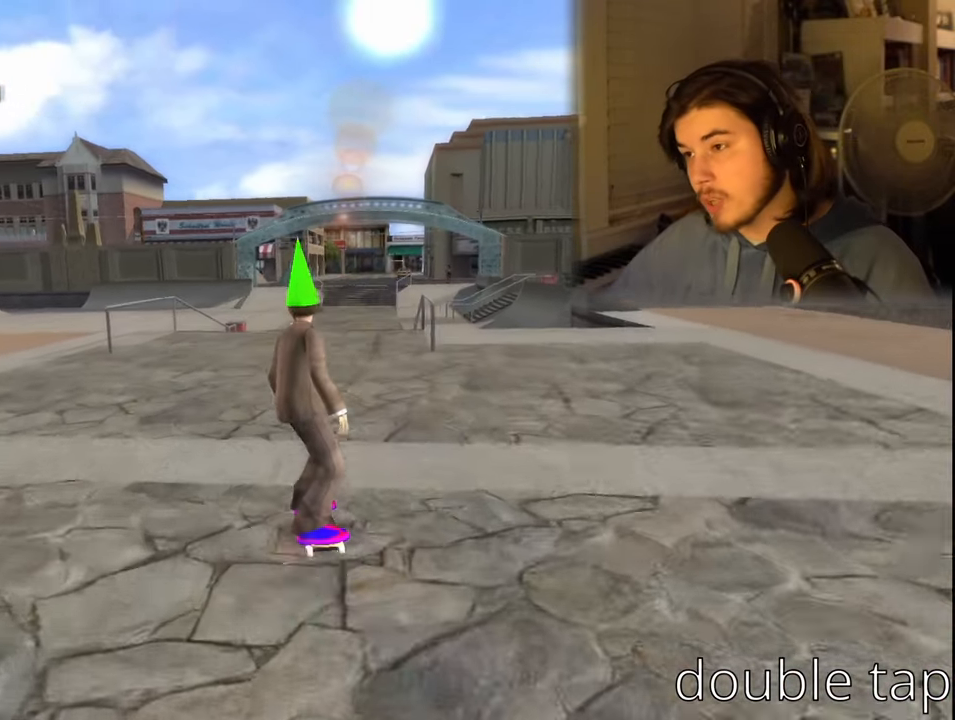
{"buttons": ["CROSS"], "left_stick": "center", "right_stick": "center", "events": [[167, "DPAD_RIGHT", "down"], [284, "DPAD_RIGHT", "up"], [350, "CROSS", "down"]]}
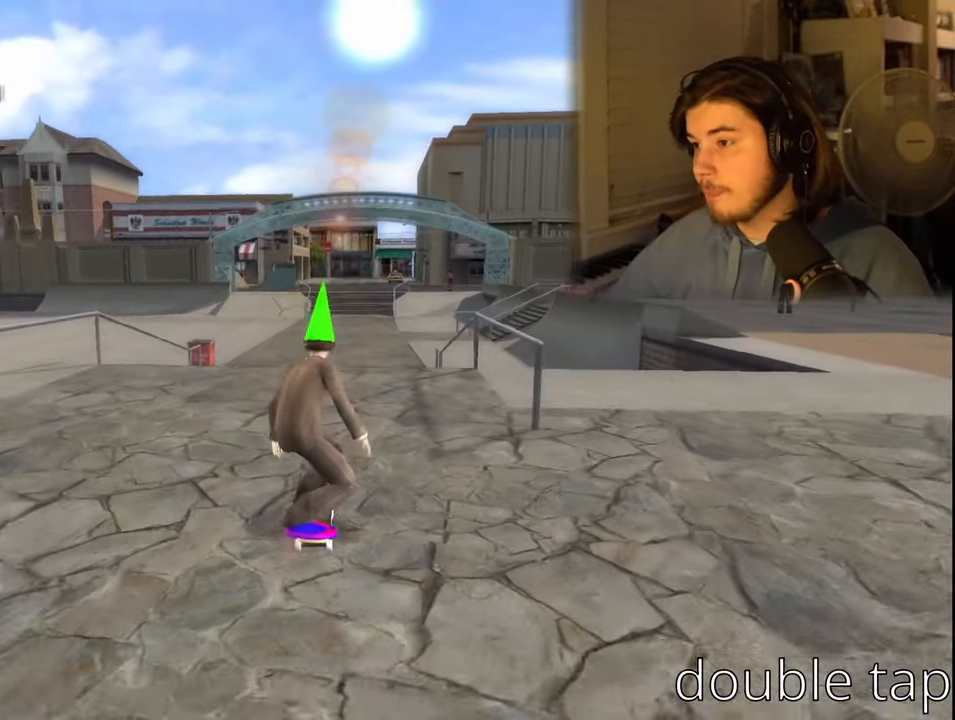
{"buttons": ["CIRCLE"], "left_stick": "center", "right_stick": "center", "events": [[217, "CROSS", "up"], [284, "DPAD_UP", "down"], [300, "CIRCLE", "down"], [384, "CIRCLE", "up"], [417, "DPAD_UP", "up"], [450, "CIRCLE", "down"]]}
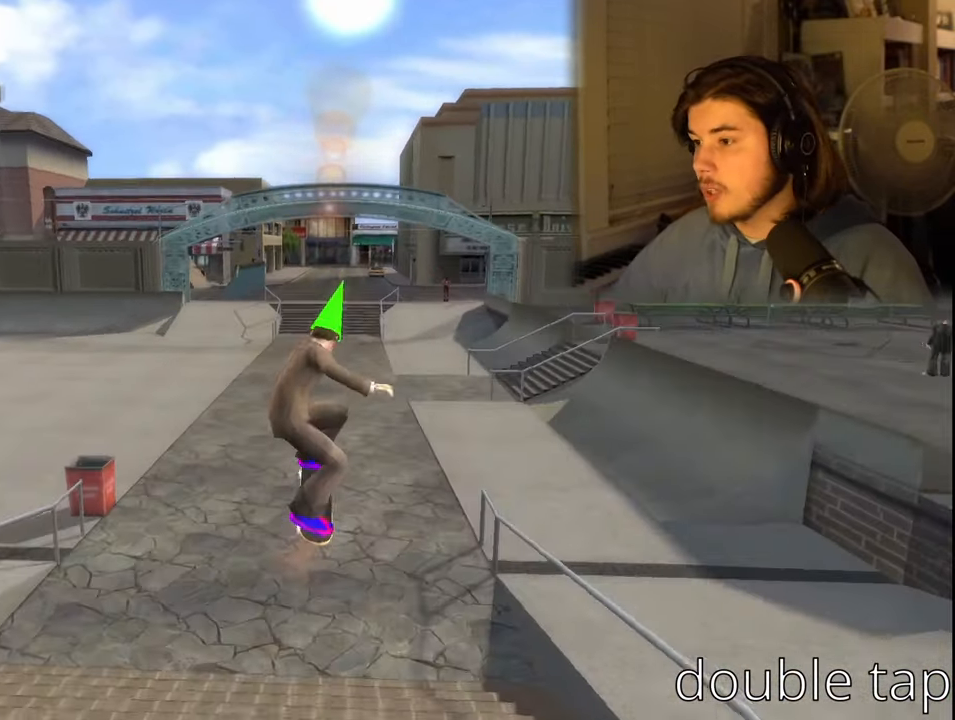
{"buttons": ["CROSS"], "left_stick": "center", "right_stick": "center", "events": [[67, "CIRCLE", "up"], [484, "CROSS", "down"]]}
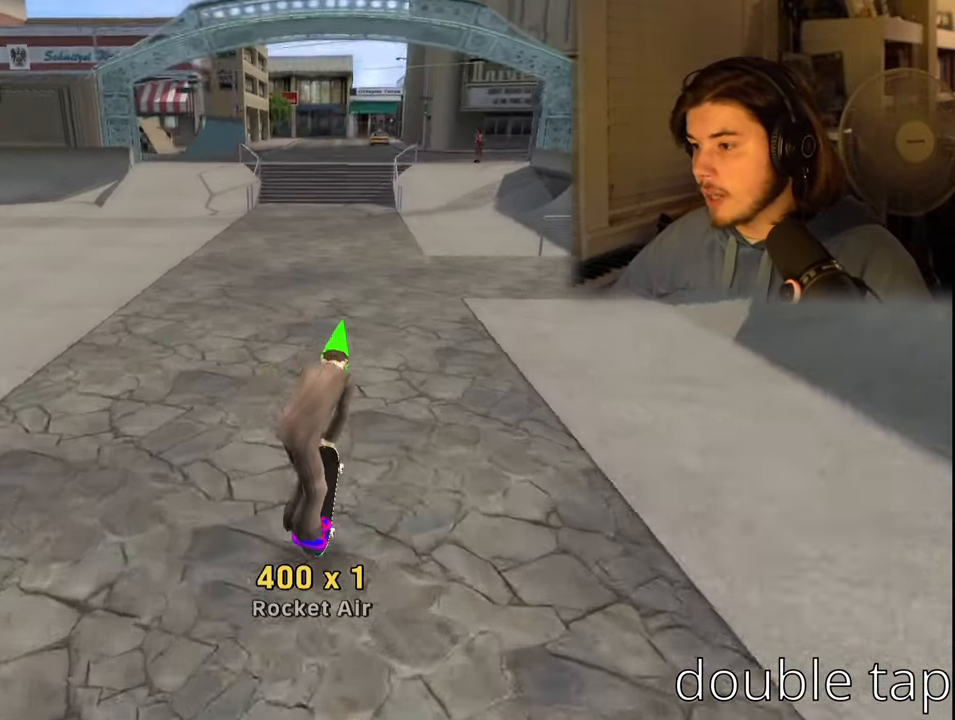
{"buttons": ["CIRCLE"], "left_stick": "center", "right_stick": "center", "events": [[234, "CROSS", "up"], [234, "DPAD_DOWN", "down"], [267, "CIRCLE", "down"], [350, "DPAD_DOWN", "up"], [367, "CIRCLE", "up"], [417, "CIRCLE", "down"]]}
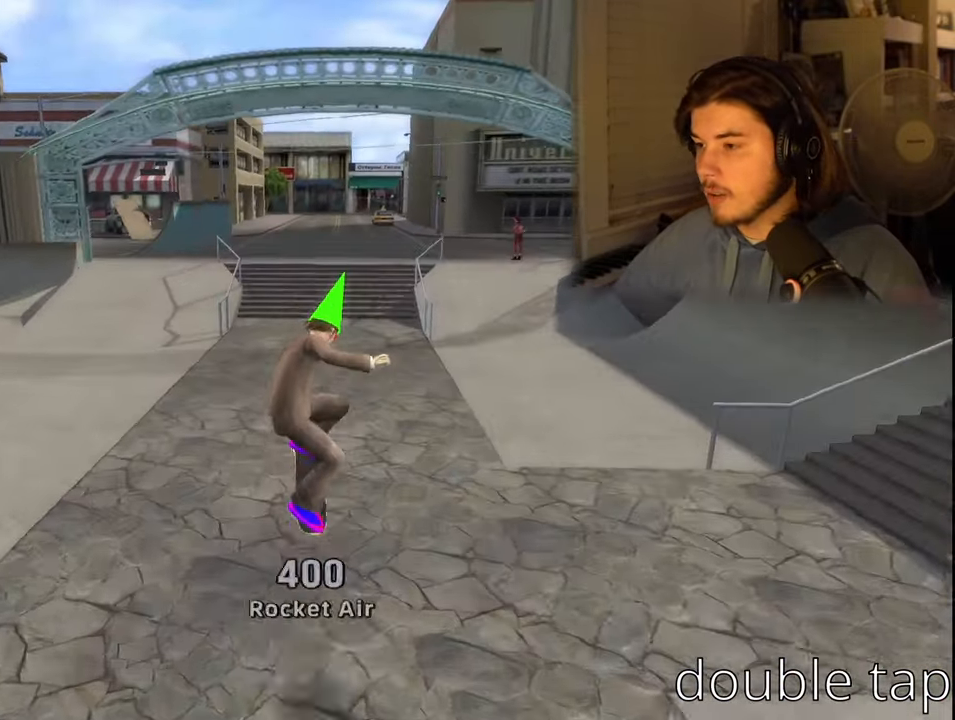
{"buttons": [], "left_stick": "center", "right_stick": "center", "events": [[34, "CIRCLE", "up"]]}
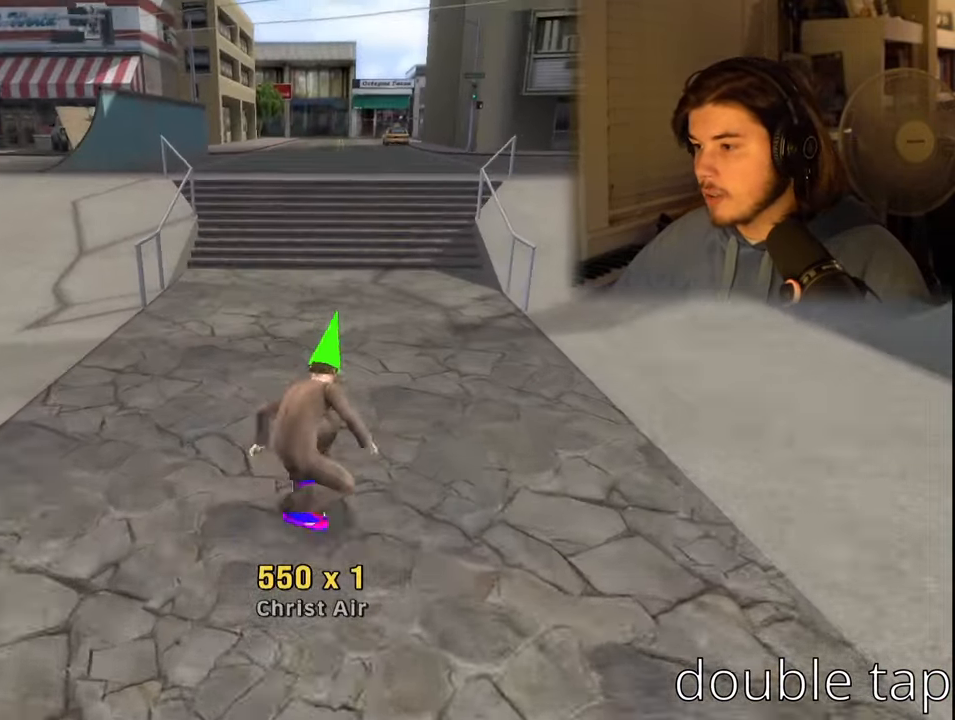
{"buttons": ["CROSS"], "left_stick": "center", "right_stick": "center", "events": [[284, "CROSS", "down"]]}
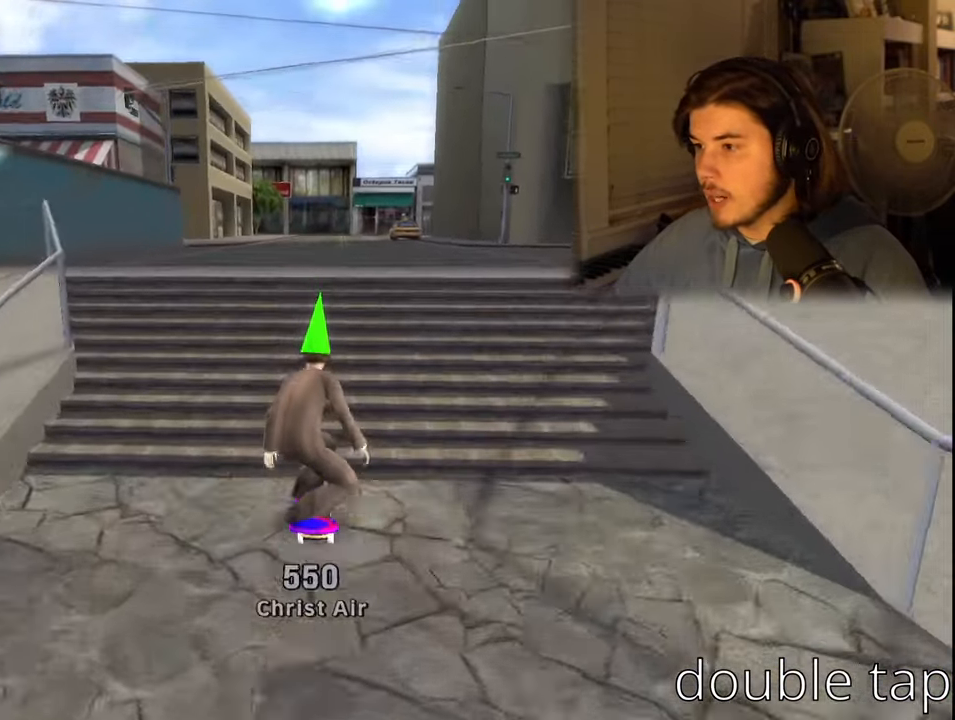
{"buttons": ["CIRCLE"], "left_stick": "center", "right_stick": "center", "events": [[167, "CROSS", "up"], [217, "DPAD_RIGHT", "down"], [234, "CIRCLE", "down"], [234, "DPAD_DOWN", "down"], [350, "CIRCLE", "up"], [350, "DPAD_DOWN", "up"], [367, "DPAD_RIGHT", "up"], [417, "CIRCLE", "down"]]}
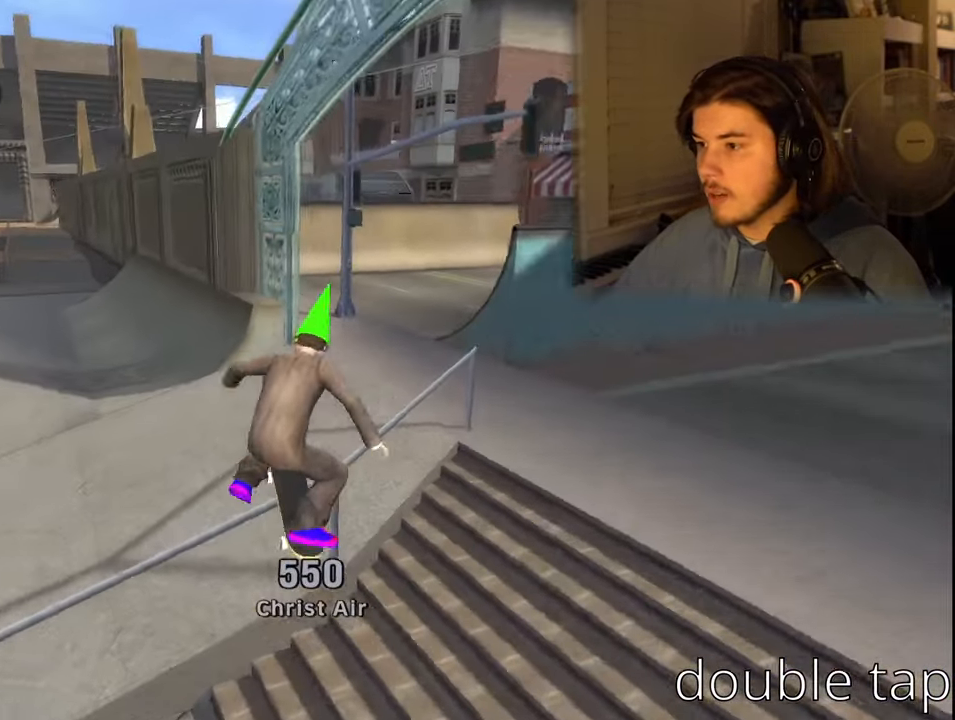
{"buttons": [], "left_stick": "center", "right_stick": "center", "events": [[34, "CIRCLE", "up"]]}
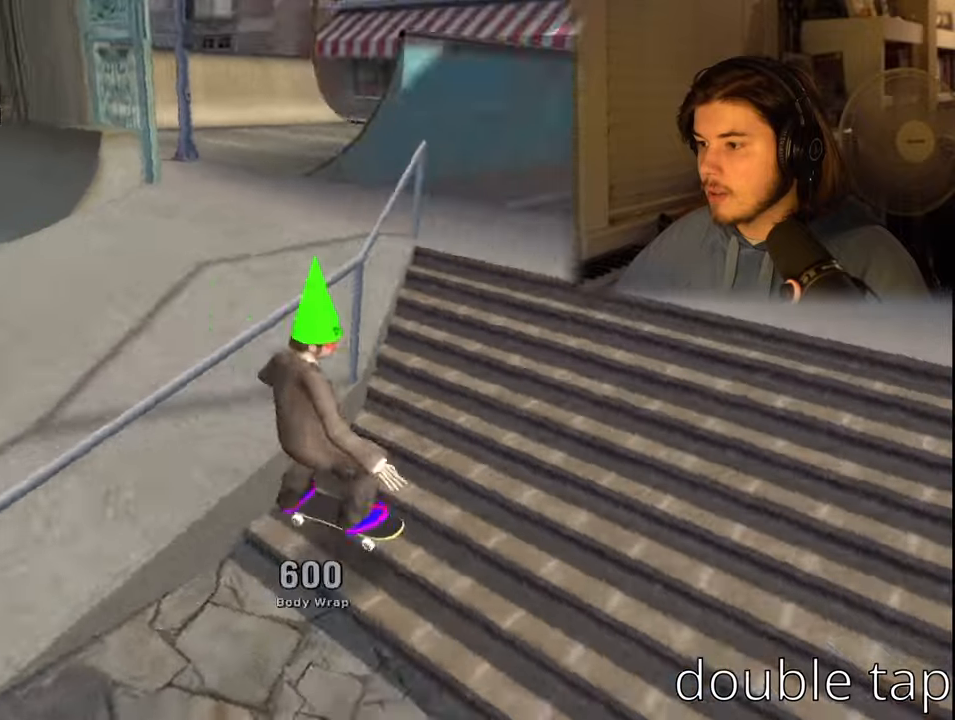
{"buttons": ["DPAD_DOWN", "DPAD_RIGHT"], "left_stick": "center", "right_stick": "center", "events": [[266, "DPAD_RIGHT", "down"], [316, "DPAD_DOWN", "down"]]}
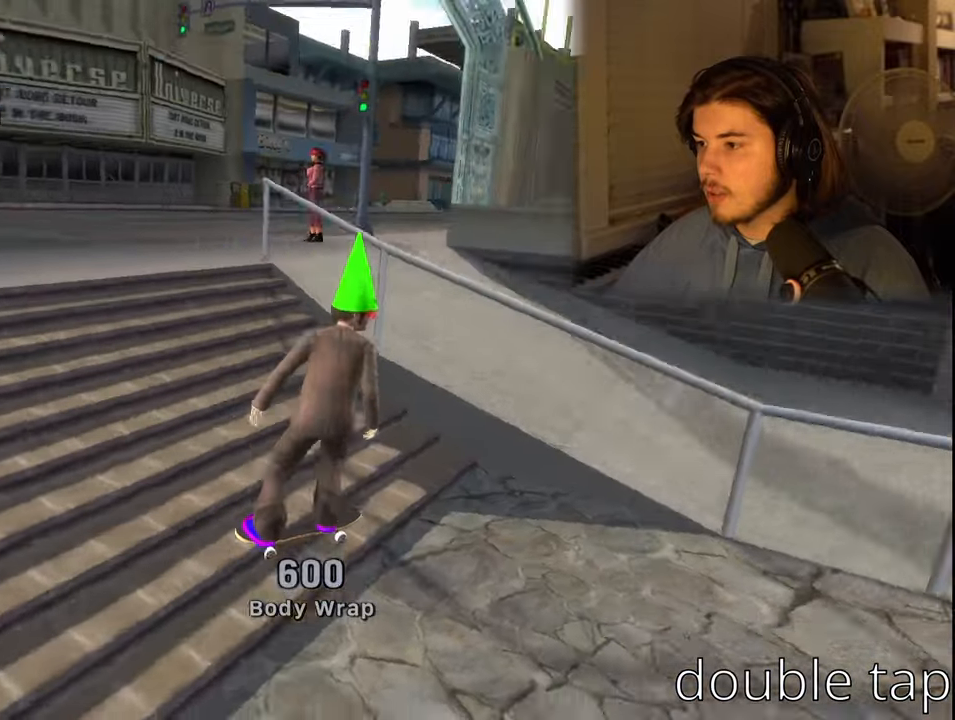
{"buttons": ["CROSS"], "left_stick": "center", "right_stick": "center", "events": [[133, "DPAD_DOWN", "up"], [183, "DPAD_RIGHT", "up"], [400, "CROSS", "down"]]}
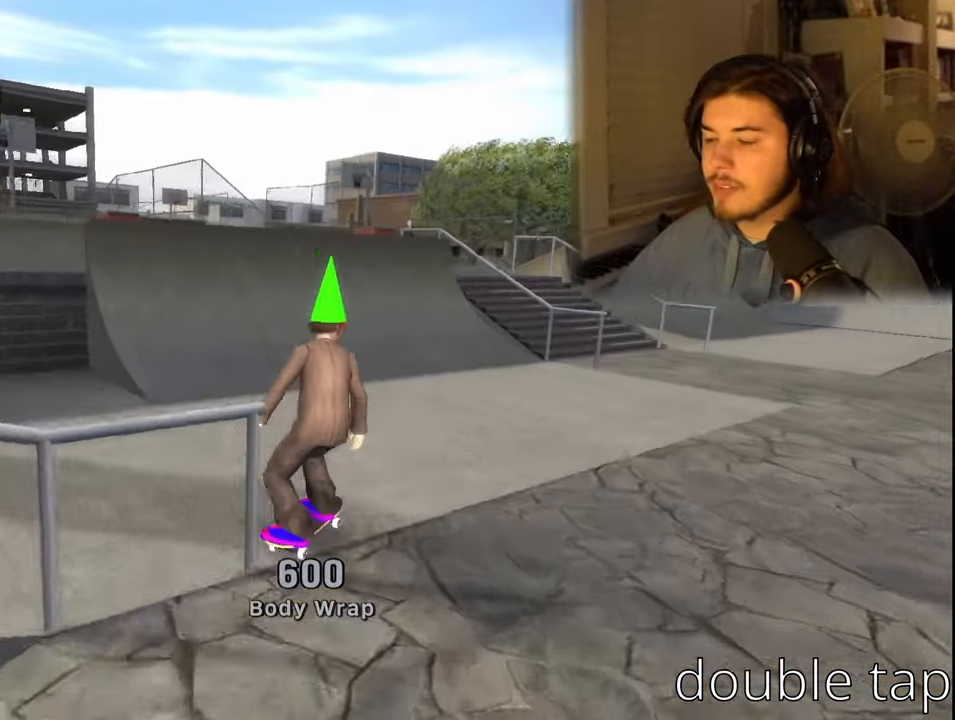
{"buttons": ["CIRCLE", "DPAD_UP", "DPAD_RIGHT"], "left_stick": "center", "right_stick": "center", "events": [[133, "DPAD_RIGHT", "down"], [166, "DPAD_UP", "down"], [200, "CROSS", "up"], [233, "CIRCLE", "down"], [366, "CIRCLE", "up"], [416, "CIRCLE", "down"]]}
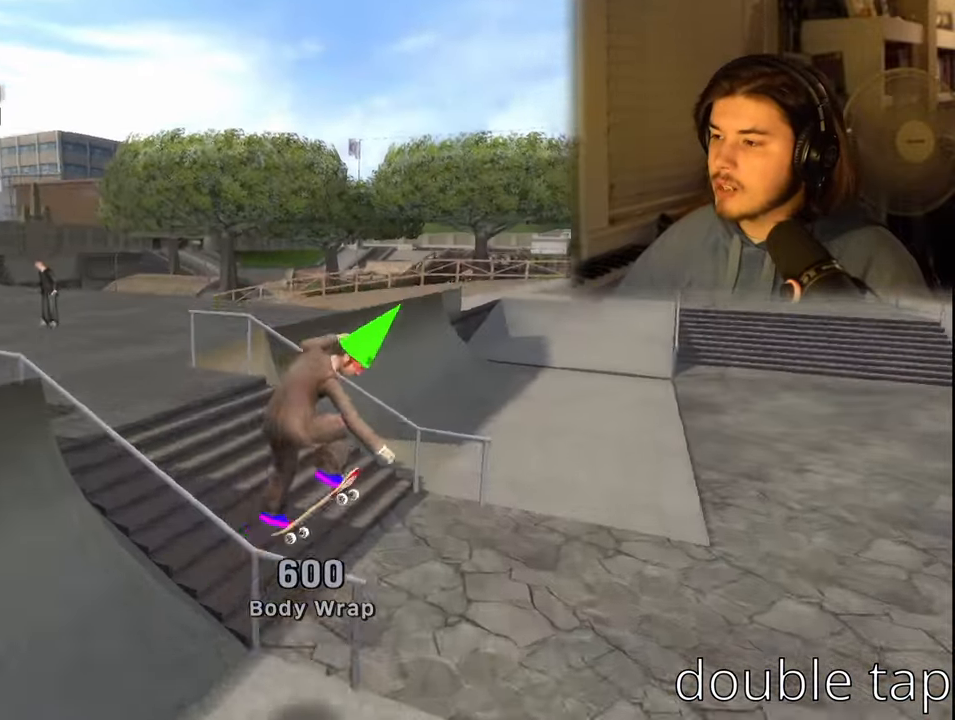
{"buttons": [], "left_stick": "center", "right_stick": "center", "events": [[50, "CIRCLE", "up"], [100, "DPAD_UP", "up"], [116, "DPAD_RIGHT", "up"]]}
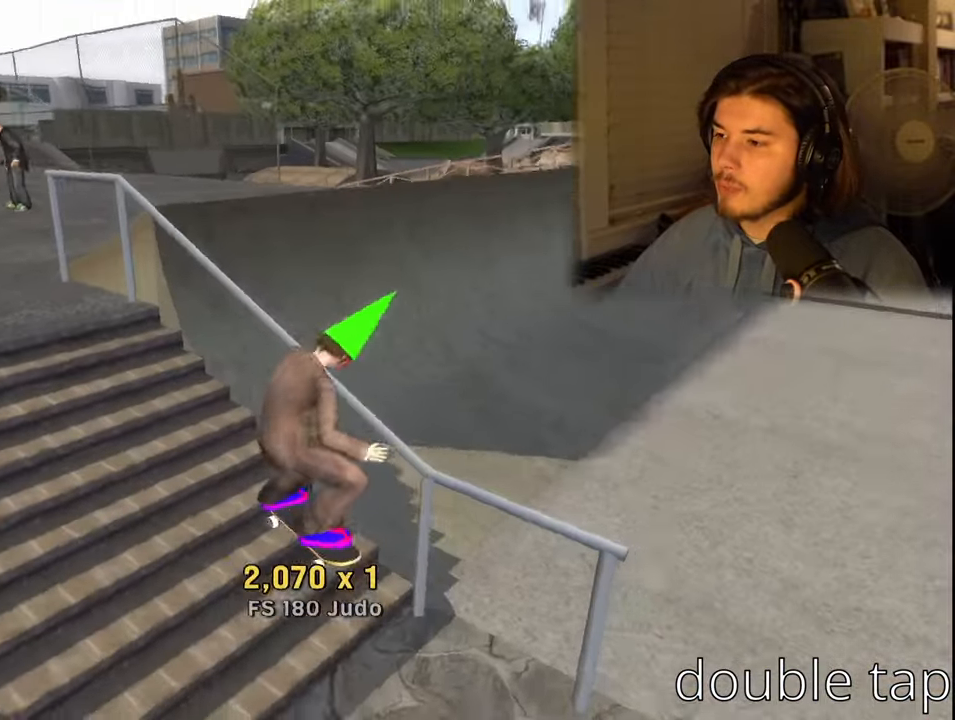
{"buttons": [], "left_stick": "center", "right_stick": "center", "events": [[200, "CROSS", "down"], [500, "CROSS", "up"]]}
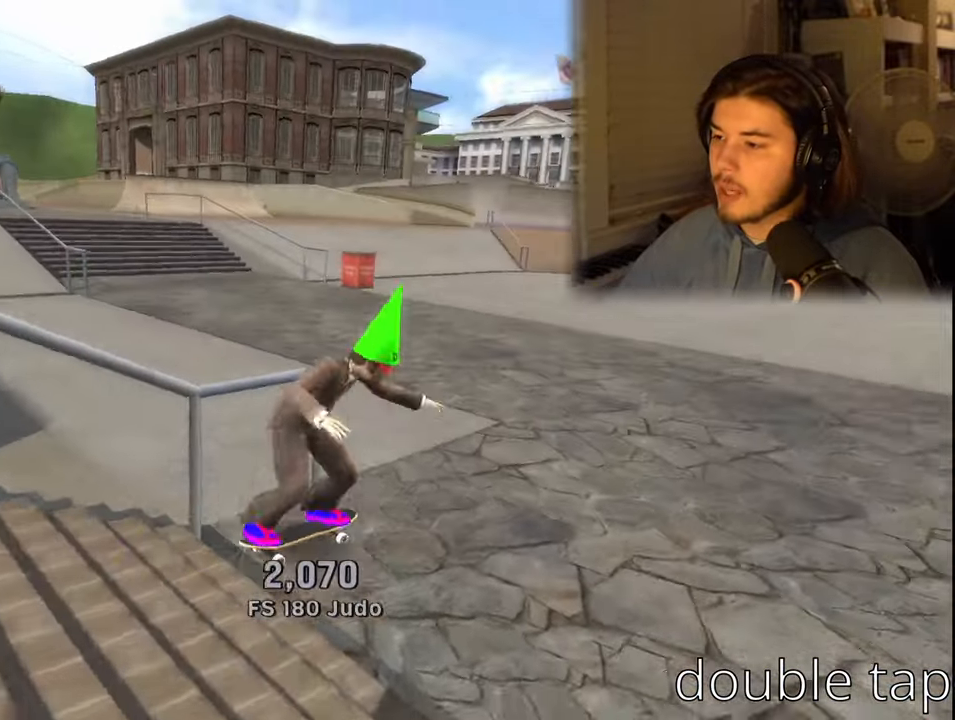
{"buttons": [], "left_stick": "center", "right_stick": "center", "events": [[66, "CROSS", "down"], [483, "CROSS", "up"]]}
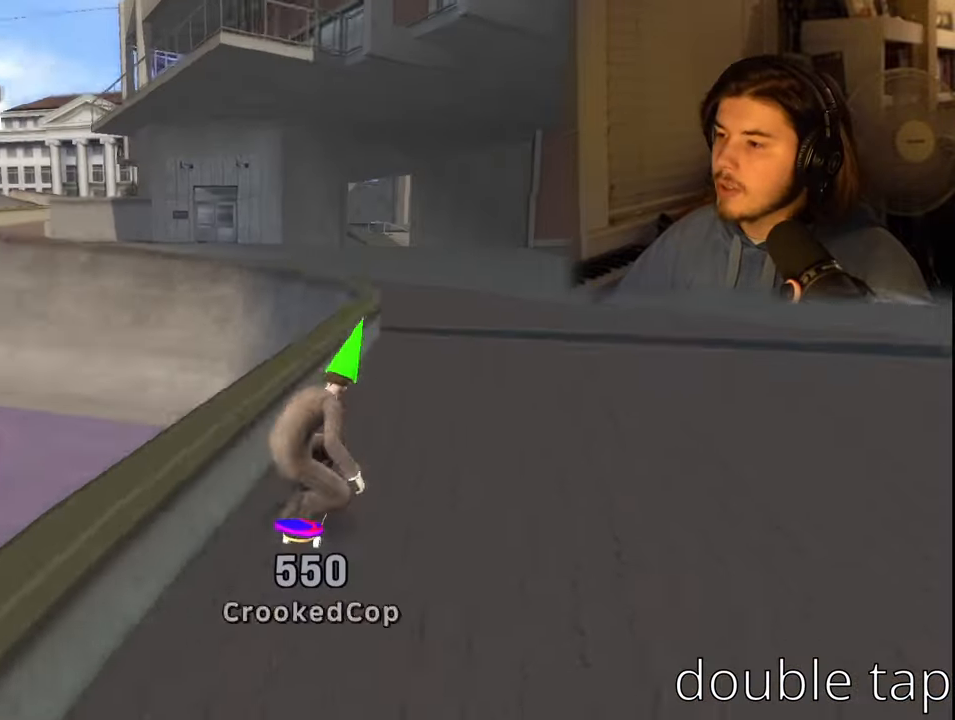
{"buttons": [], "left_stick": "center", "right_stick": "right", "events": [[450, "right_stick", "right"]]}
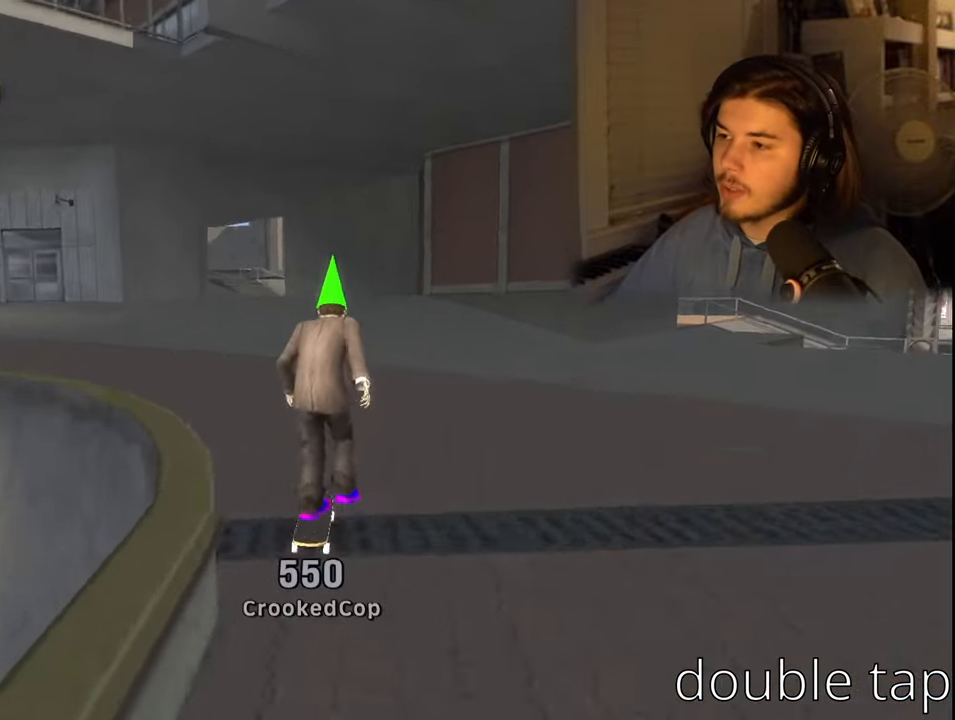
{"buttons": ["DPAD_LEFT"], "left_stick": "center", "right_stick": "center", "events": [[133, "DPAD_LEFT", "down"], [266, "right_stick", "center"]]}
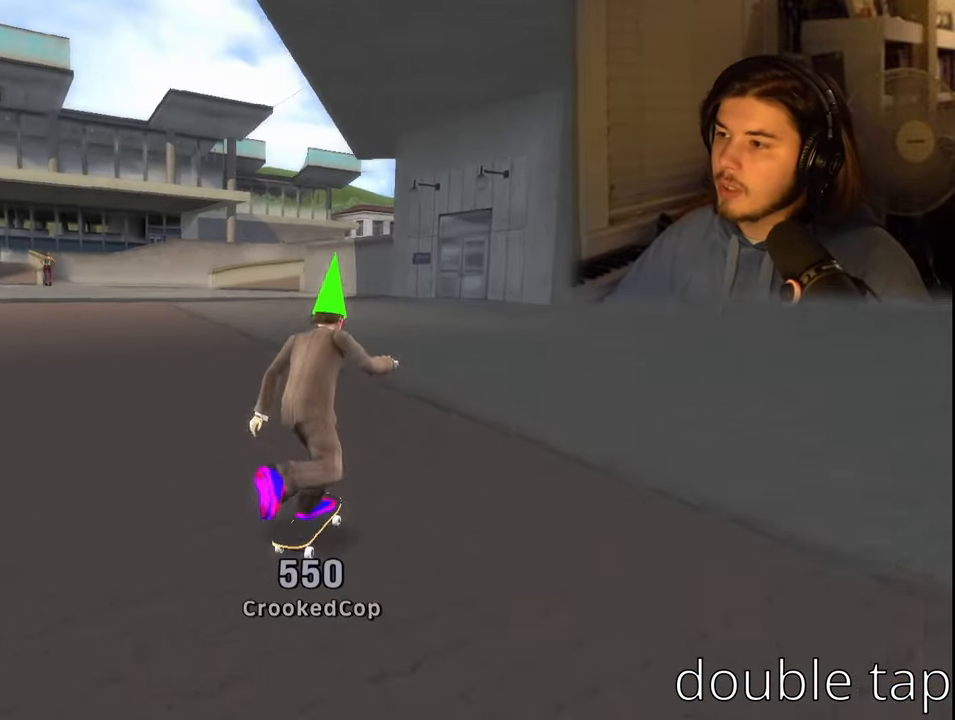
{"buttons": [], "left_stick": "center", "right_stick": "center", "events": [[200, "DPAD_DOWN", "down"], [366, "DPAD_DOWN", "up"], [416, "DPAD_LEFT", "up"]]}
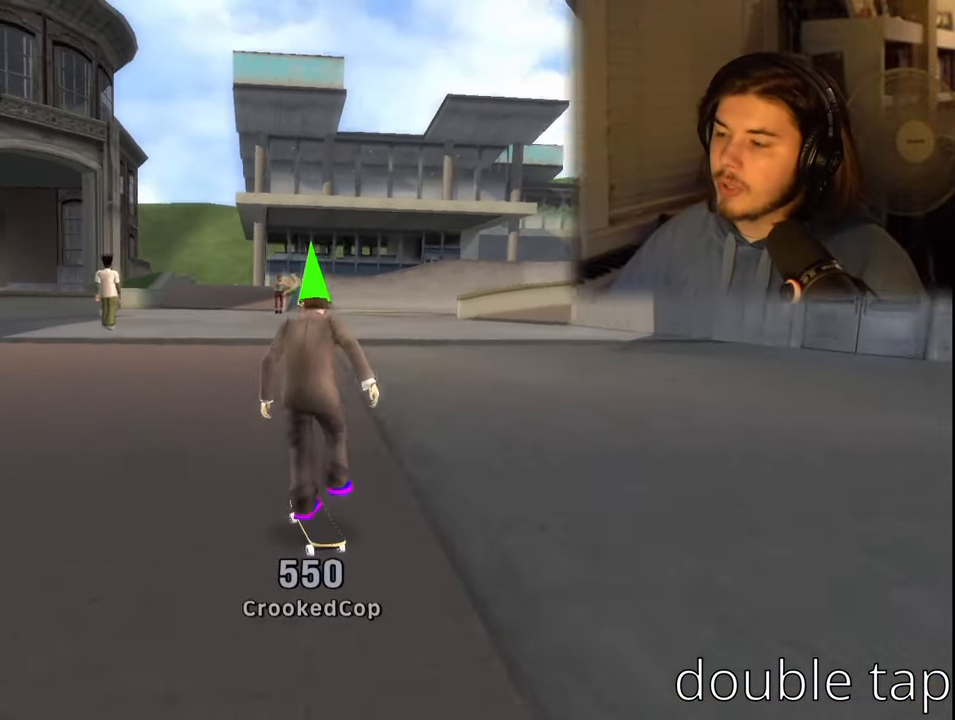
{"buttons": [], "left_stick": "center", "right_stick": "center", "events": []}
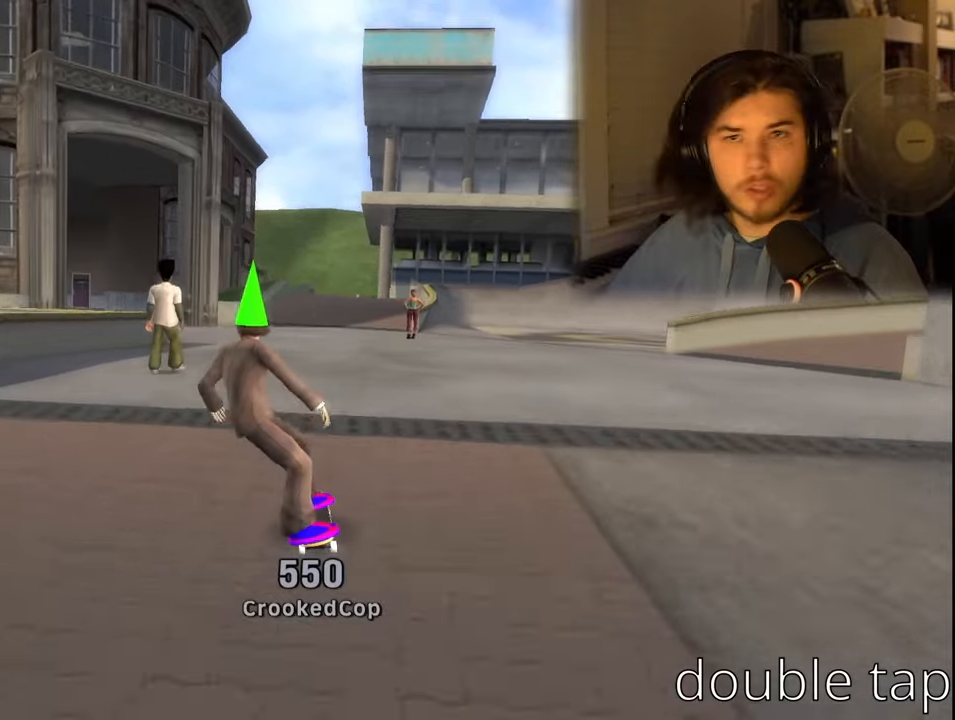
{"buttons": ["DPAD_DOWN", "DPAD_RIGHT"], "left_stick": "center", "right_stick": "center", "events": [[183, "DPAD_DOWN", "down"], [200, "DPAD_RIGHT", "down"]]}
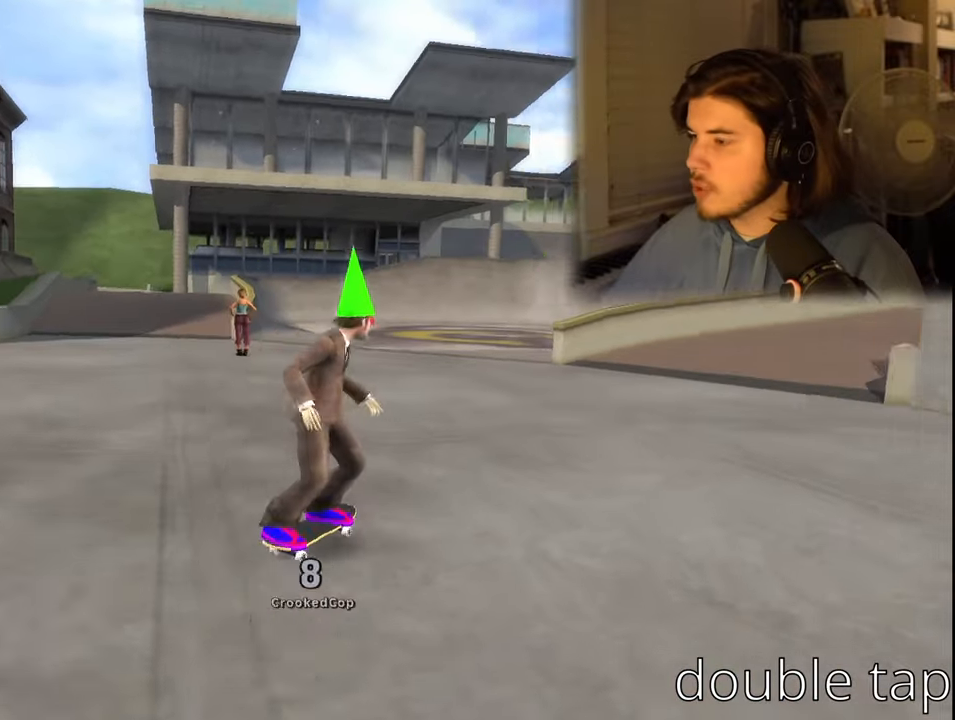
{"buttons": ["DPAD_LEFT"], "left_stick": "center", "right_stick": "center", "events": [[117, "DPAD_DOWN", "up"], [133, "DPAD_RIGHT", "up"], [400, "DPAD_LEFT", "down"]]}
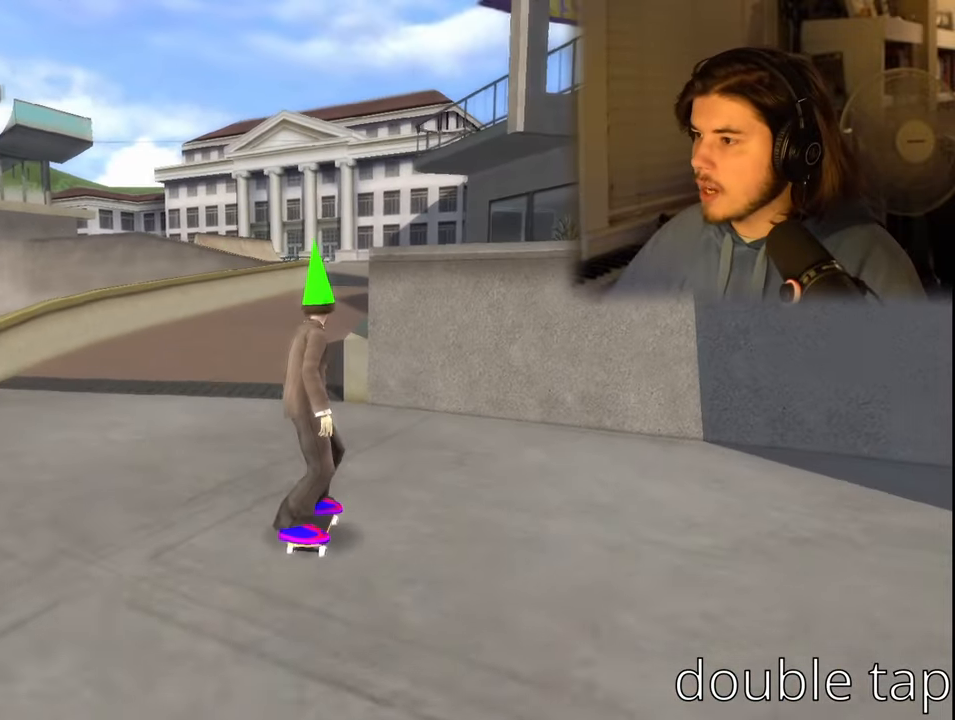
{"buttons": ["DPAD_RIGHT"], "left_stick": "center", "right_stick": "center", "events": [[17, "DPAD_DOWN", "down"], [167, "DPAD_DOWN", "up"], [217, "DPAD_LEFT", "up"], [350, "DPAD_RIGHT", "down"]]}
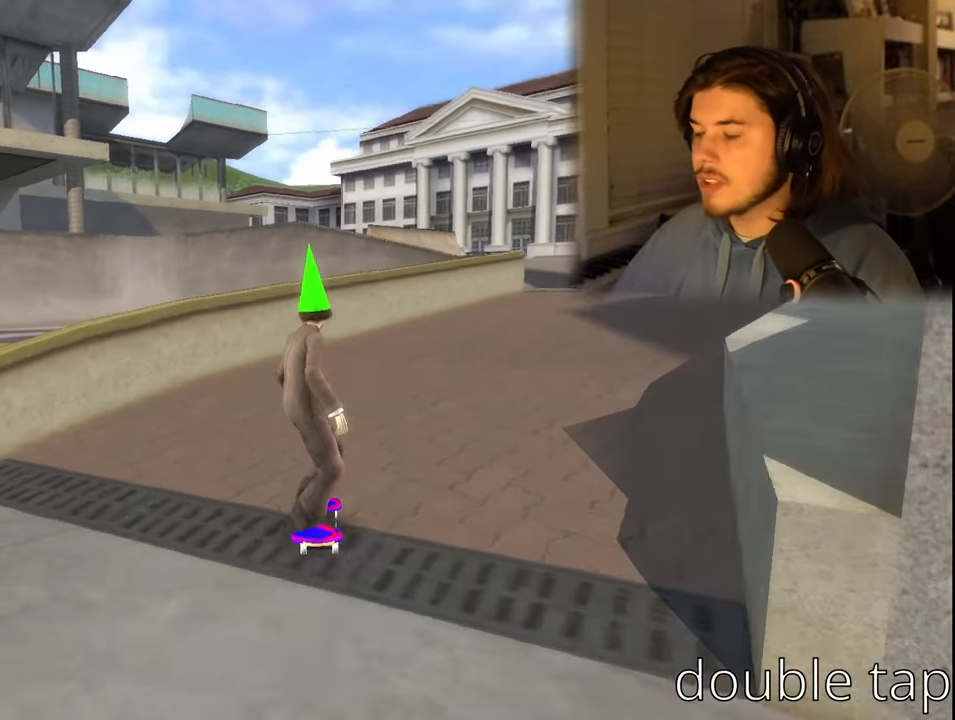
{"buttons": ["DPAD_RIGHT"], "left_stick": "center", "right_stick": "center", "events": [[217, "DPAD_RIGHT", "up"], [467, "DPAD_RIGHT", "down"]]}